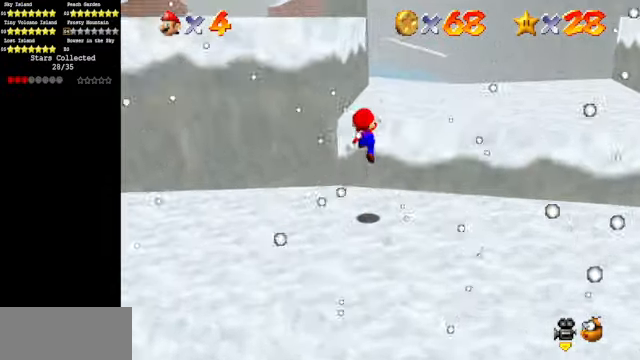
Gameplay with a controller (Nintendo layout); each line is a JSON object with the inputs held at the frame after it. "events" lists button and stick changes between this image and that frame as [ms after this image, input, new state], when the widget could be followed in between. Not read: L3 R3.
{"buttons": [], "left_stick": "up-right", "events": [[100, "A", "up"], [233, "left_stick", "up-right"], [266, "C_DOWN", "down"], [266, "C_RIGHT", "down"], [466, "C_DOWN", "up"], [466, "C_RIGHT", "up"]]}
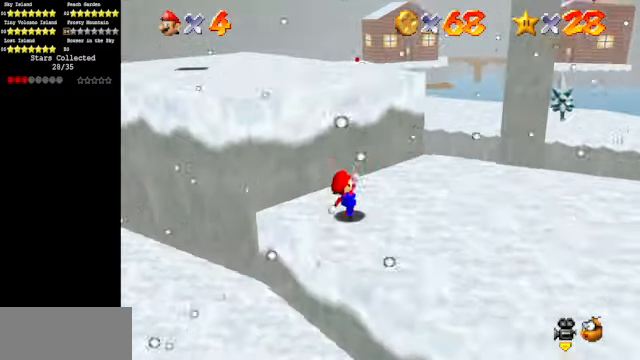
{"buttons": ["C_DOWN", "C_RIGHT"], "left_stick": "right", "events": [[233, "left_stick", "right"], [366, "C_DOWN", "down"], [366, "C_RIGHT", "down"]]}
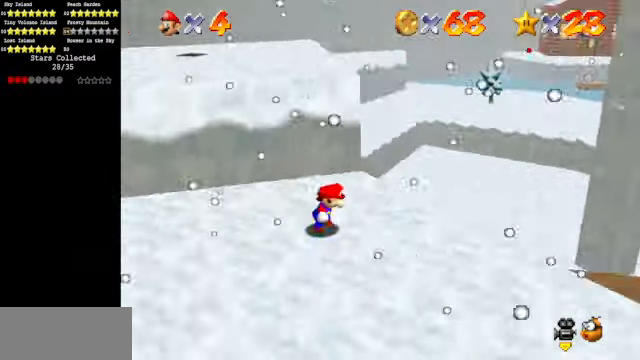
{"buttons": [], "left_stick": "up", "events": [[33, "left_stick", "down-right"], [133, "C_DOWN", "up"], [133, "C_RIGHT", "up"], [166, "left_stick", "up-left"], [266, "A", "down"], [266, "left_stick", "up"], [466, "A", "up"]]}
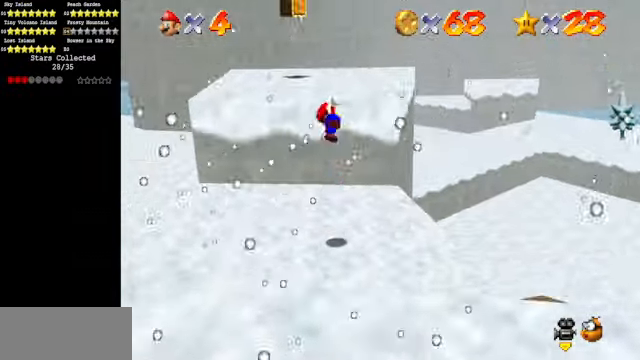
{"buttons": [], "left_stick": "up", "events": []}
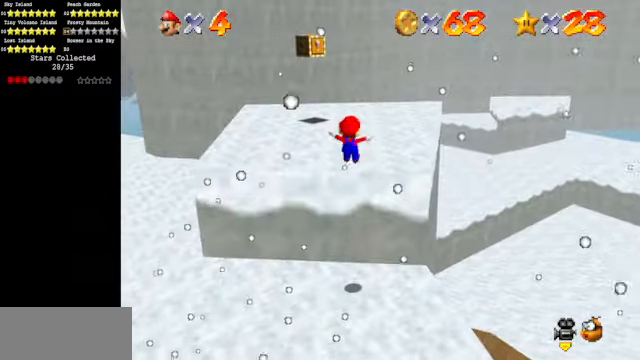
{"buttons": [], "left_stick": "up", "events": [[33, "C_DOWN", "down"], [33, "C_RIGHT", "down"], [233, "C_DOWN", "up"], [233, "C_RIGHT", "up"], [266, "A", "down"], [466, "A", "up"]]}
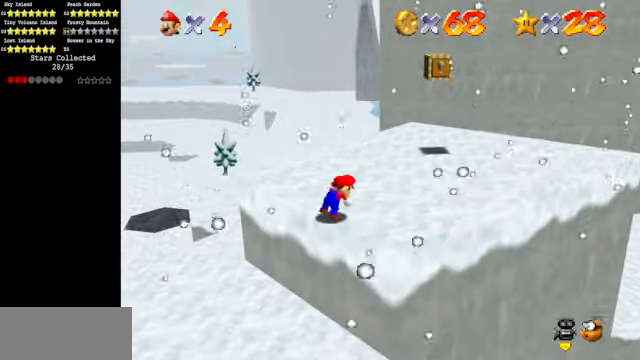
{"buttons": [], "left_stick": "up-right", "events": [[166, "left_stick", "up-right"]]}
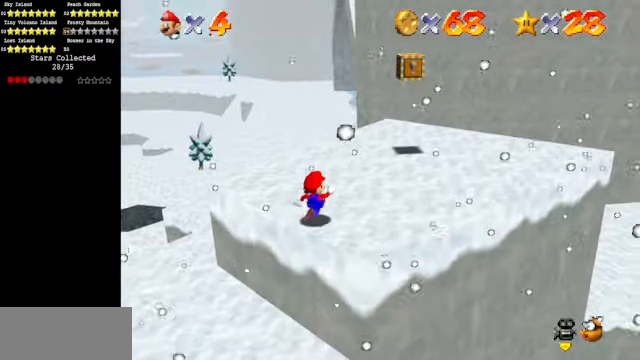
{"buttons": [], "left_stick": "up-right", "events": []}
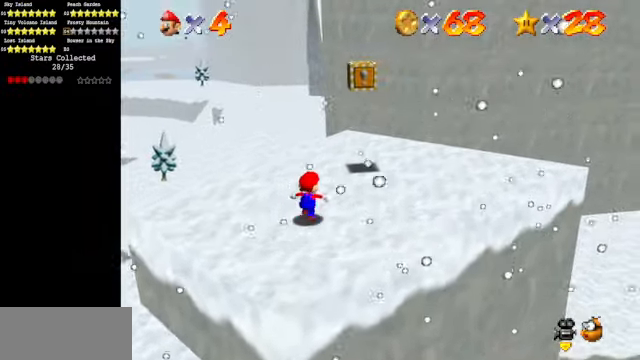
{"buttons": ["A"], "left_stick": "down", "events": [[267, "A", "down"], [367, "left_stick", "center"], [434, "left_stick", "down"]]}
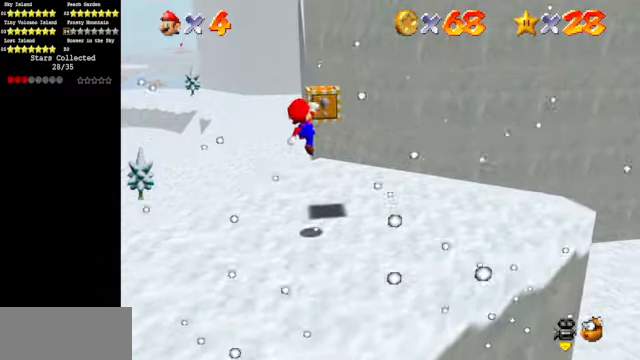
{"buttons": [], "left_stick": "up", "events": [[67, "A", "up"], [367, "left_stick", "down-left"], [467, "left_stick", "up"]]}
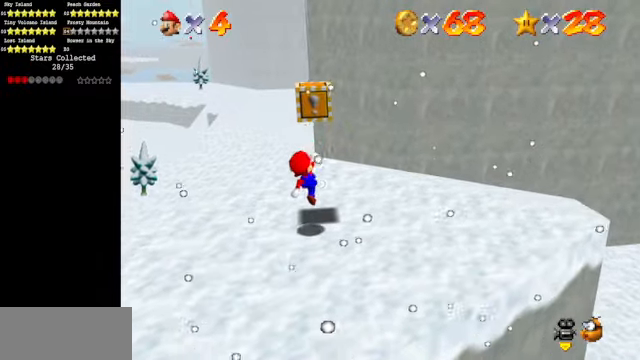
{"buttons": ["A"], "left_stick": "down", "events": [[167, "A", "down"], [234, "left_stick", "center"], [367, "left_stick", "down"]]}
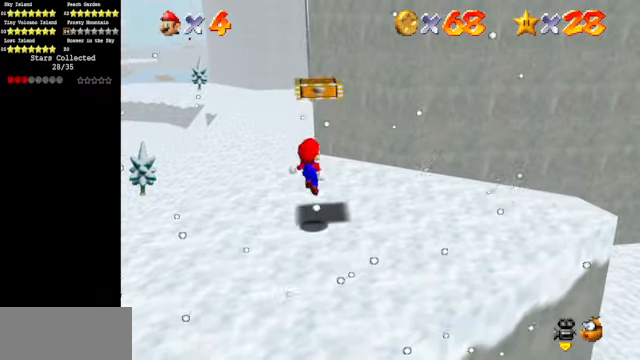
{"buttons": [], "left_stick": "up", "events": [[34, "A", "up"], [167, "left_stick", "center"], [467, "left_stick", "up"]]}
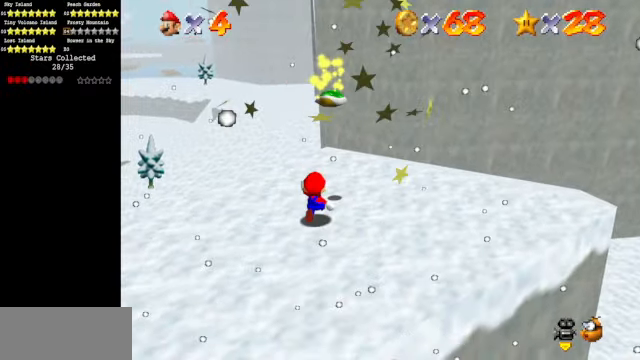
{"buttons": [], "left_stick": "up", "events": [[167, "left_stick", "up-right"], [500, "left_stick", "up"]]}
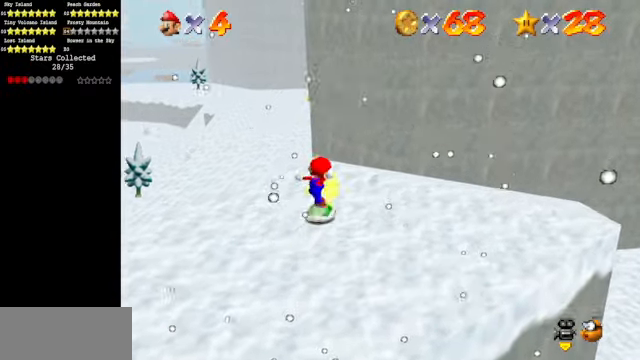
{"buttons": [], "left_stick": "up", "events": []}
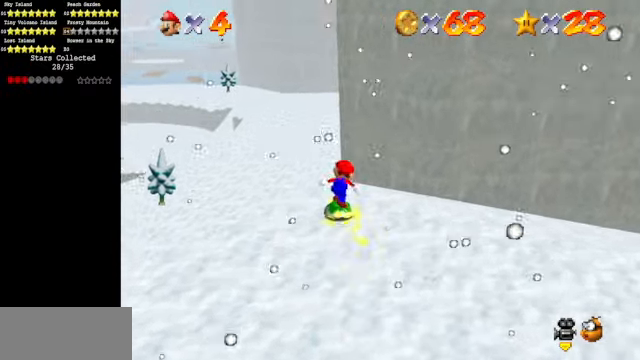
{"buttons": [], "left_stick": "up", "events": [[67, "A", "down"], [434, "A", "up"]]}
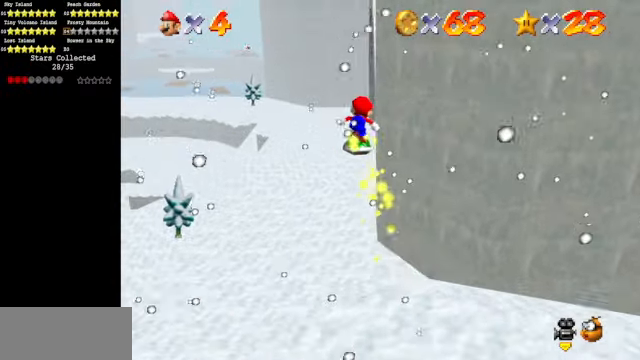
{"buttons": [], "left_stick": "up-left", "events": [[167, "C_LEFT", "down"], [234, "C_DOWN", "down"], [234, "left_stick", "up-left"], [267, "C_DOWN", "up"], [267, "C_LEFT", "up"]]}
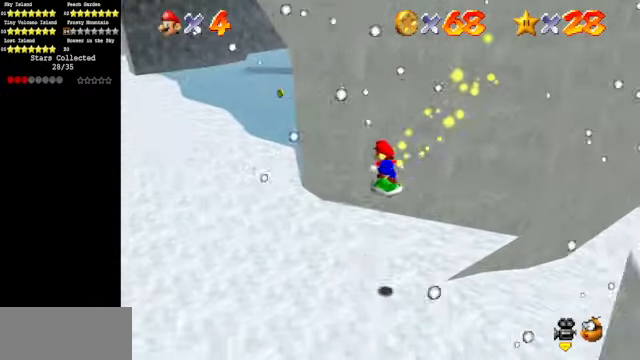
{"buttons": [], "left_stick": "up-left", "events": []}
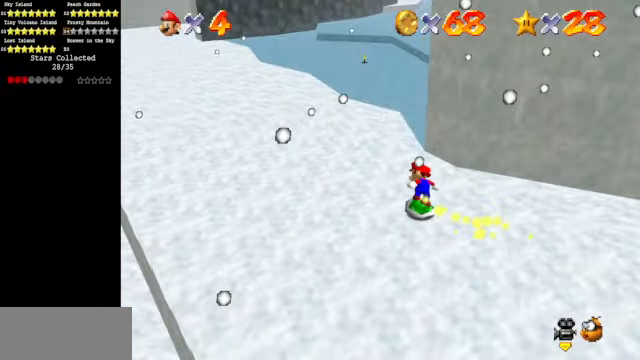
{"buttons": [], "left_stick": "up", "events": [[267, "left_stick", "up"]]}
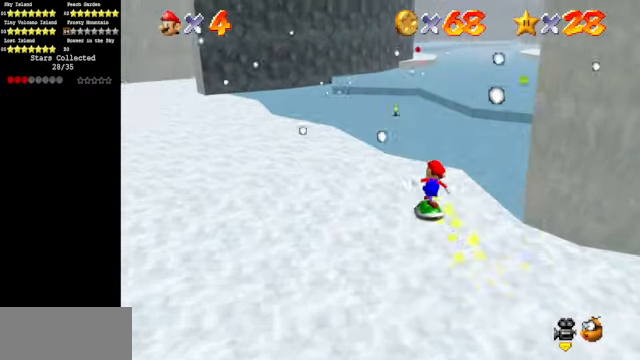
{"buttons": [], "left_stick": "up", "events": []}
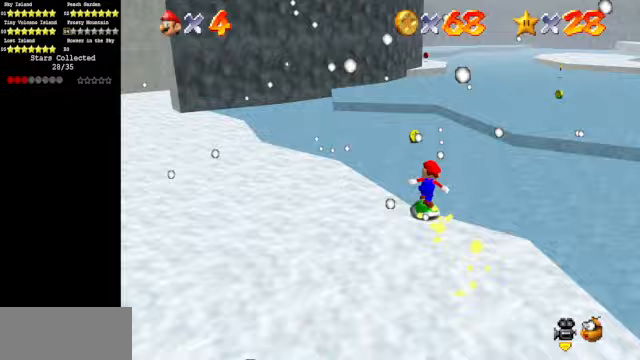
{"buttons": [], "left_stick": "up", "events": []}
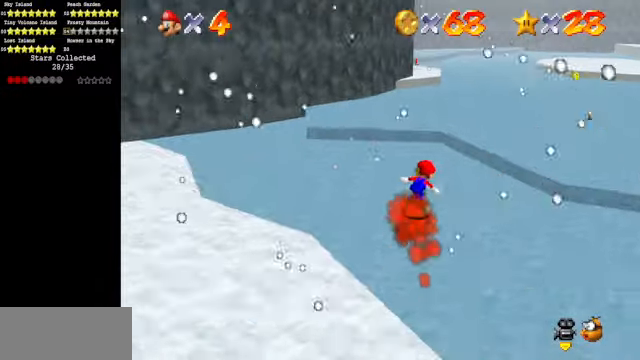
{"buttons": [], "left_stick": "up-right", "events": [[267, "A", "down"], [400, "A", "up"], [400, "left_stick", "up-right"]]}
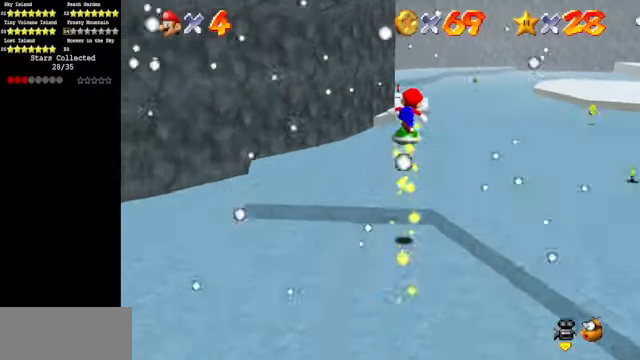
{"buttons": [], "left_stick": "up", "events": [[133, "left_stick", "up"]]}
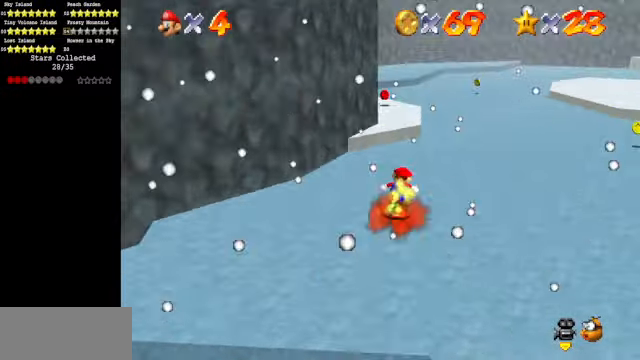
{"buttons": ["C_DOWN", "C_RIGHT"], "left_stick": "center", "events": [[133, "A", "down"], [367, "A", "up"], [400, "left_stick", "center"], [467, "C_DOWN", "down"], [467, "C_RIGHT", "down"]]}
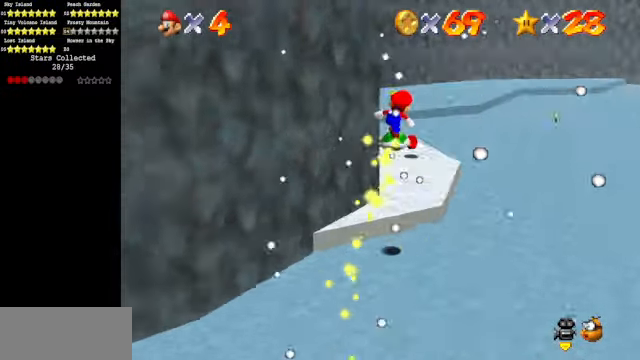
{"buttons": [], "left_stick": "up", "events": [[100, "C_DOWN", "up"], [133, "C_RIGHT", "up"], [333, "left_stick", "up"]]}
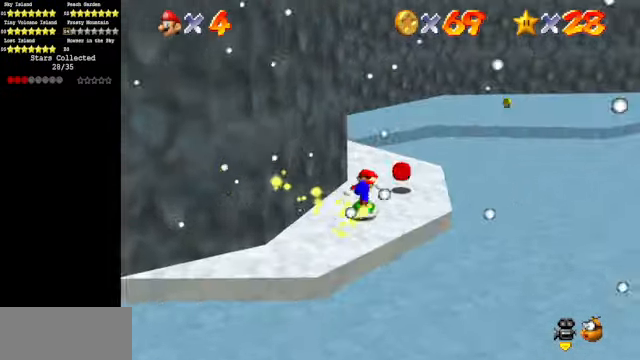
{"buttons": ["C_DOWN", "C_LEFT"], "left_stick": "up-right", "events": [[33, "left_stick", "up-right"], [233, "A", "down"], [267, "A", "up"], [433, "C_LEFT", "down"], [467, "C_DOWN", "down"]]}
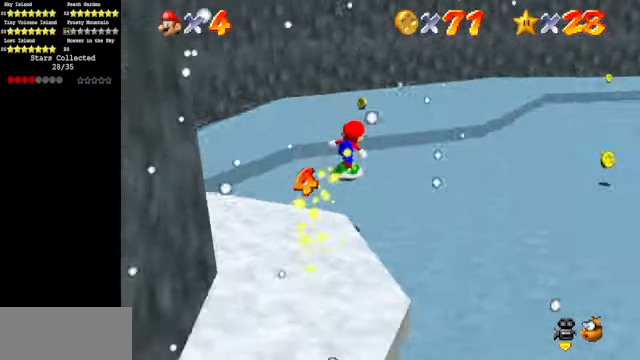
{"buttons": ["A"], "left_stick": "up", "events": [[33, "left_stick", "up"], [67, "C_DOWN", "up"], [67, "C_LEFT", "up"], [467, "A", "down"]]}
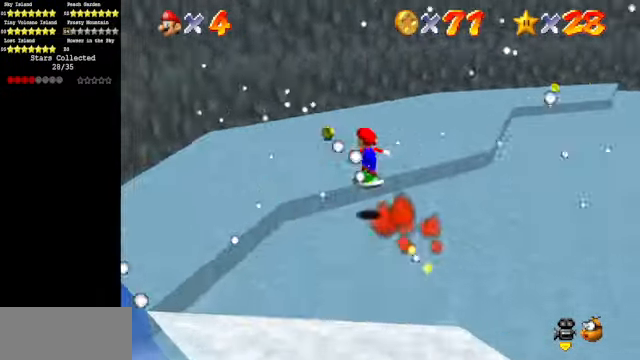
{"buttons": [], "left_stick": "up", "events": [[100, "A", "up"], [267, "C_DOWN", "down"], [267, "C_LEFT", "down"], [467, "C_DOWN", "up"], [467, "C_LEFT", "up"]]}
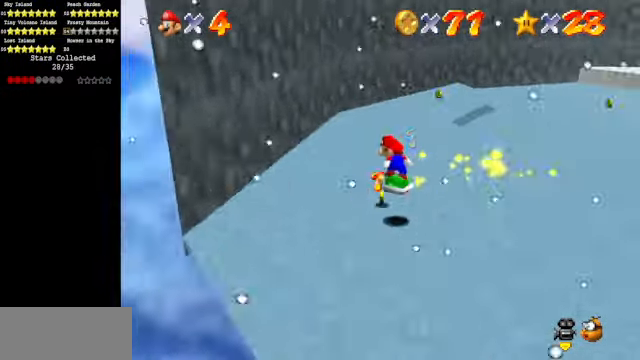
{"buttons": ["C_DOWN", "C_LEFT"], "left_stick": "up", "events": [[433, "C_LEFT", "down"], [467, "C_DOWN", "down"]]}
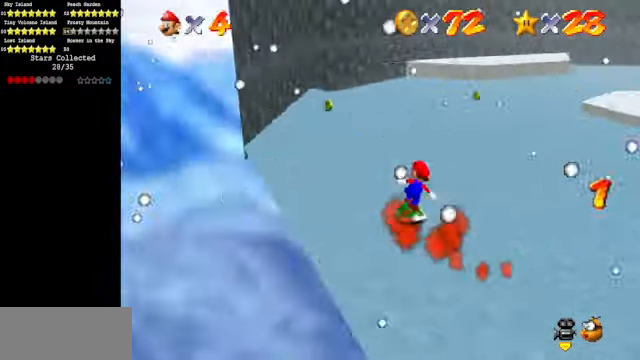
{"buttons": ["A"], "left_stick": "up", "events": [[133, "C_DOWN", "up"], [133, "C_LEFT", "up"], [333, "A", "down"]]}
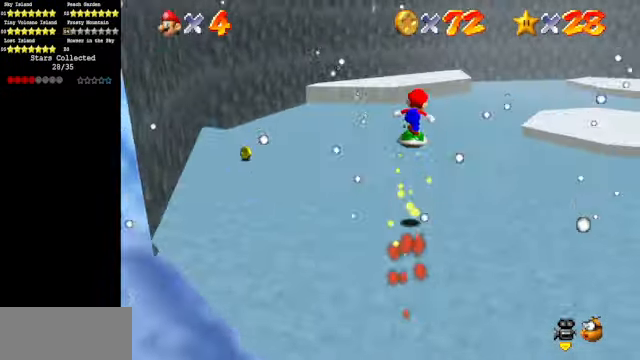
{"buttons": [], "left_stick": "up", "events": [[67, "A", "up"], [200, "C_DOWN", "down"], [200, "C_LEFT", "down"], [366, "C_DOWN", "up"], [366, "C_LEFT", "up"]]}
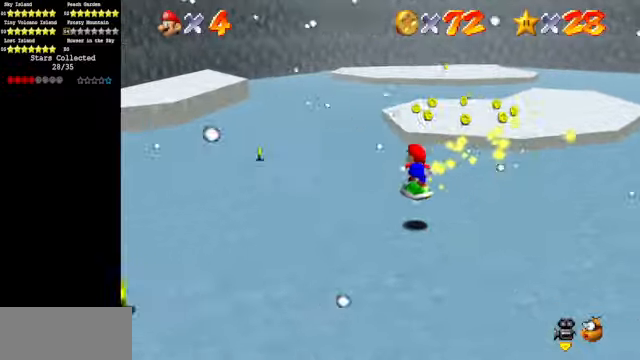
{"buttons": ["A"], "left_stick": "up", "events": [[366, "A", "down"]]}